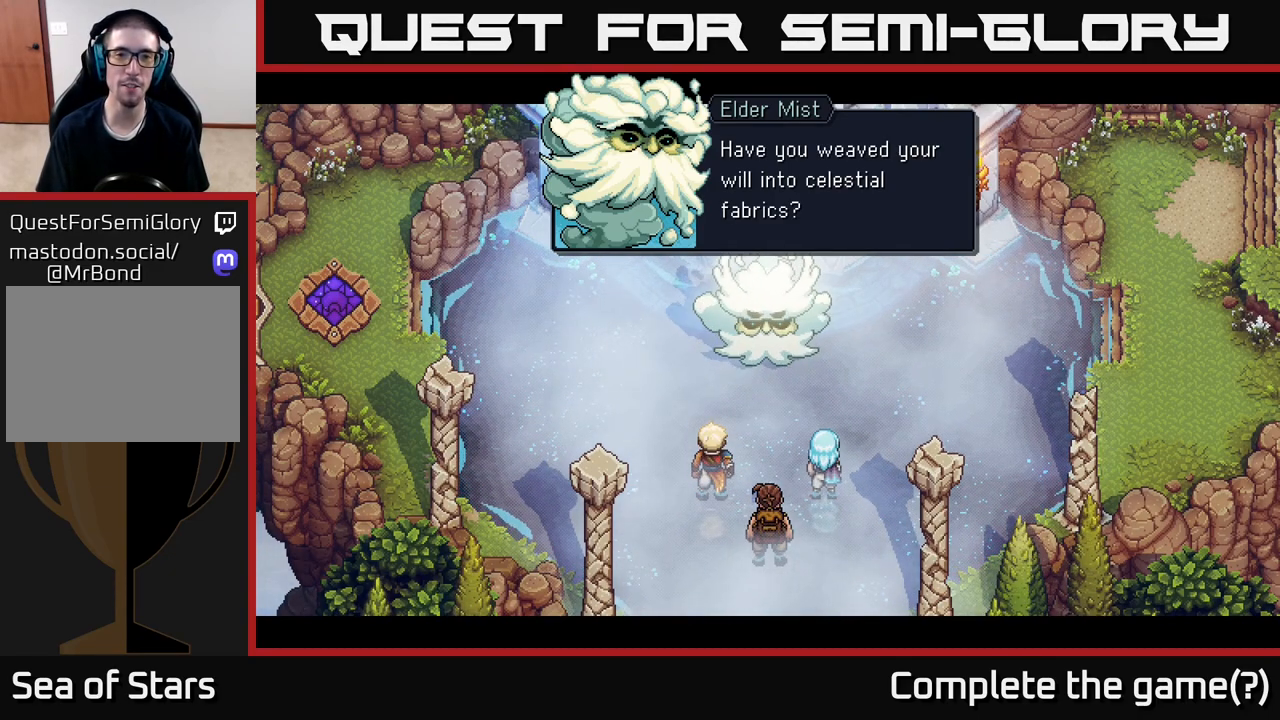
Gameplay with a controller (Xbox layout); each line is a JSON object with the inputs held at the frame after it. "events" lists button and stick changes between this image and that frame as [ms after this image, input, new state], when the widget could be followed in between.
{"buttons": [], "left_stick": "center", "right_stick": "center", "events": [[67, "A", "down"], [133, "A", "up"]]}
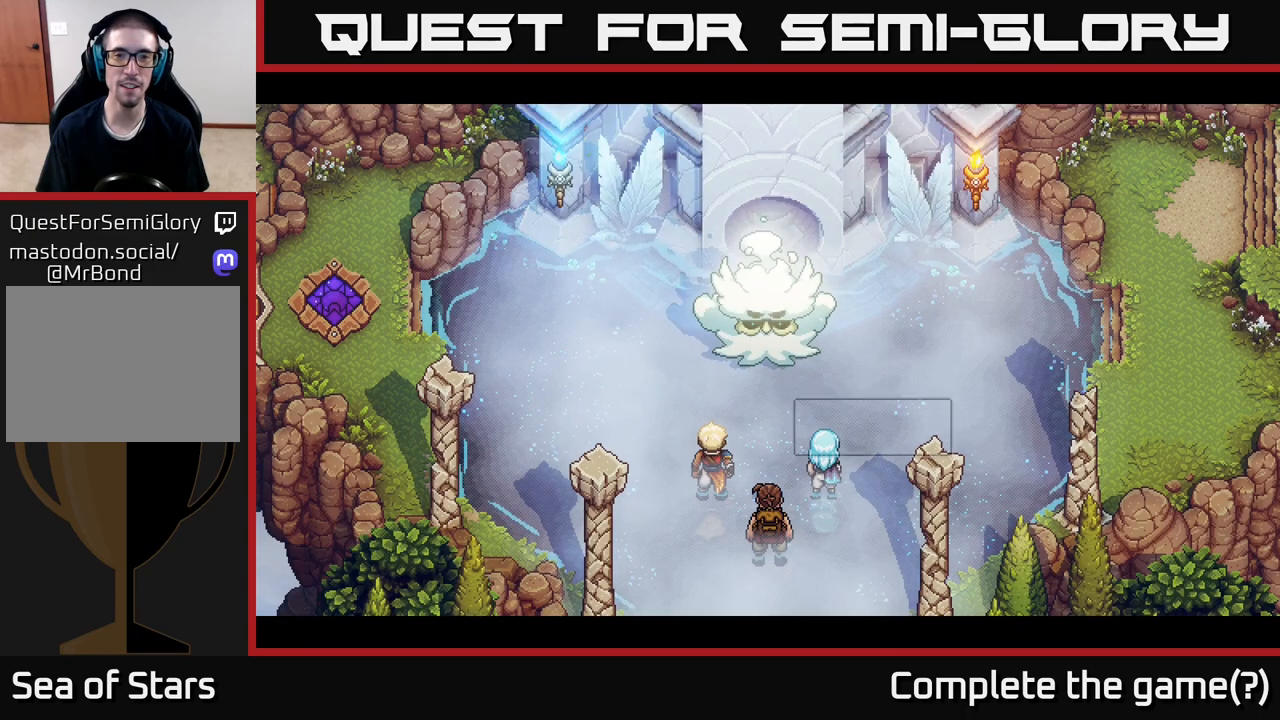
{"buttons": [], "left_stick": "center", "right_stick": "center", "events": []}
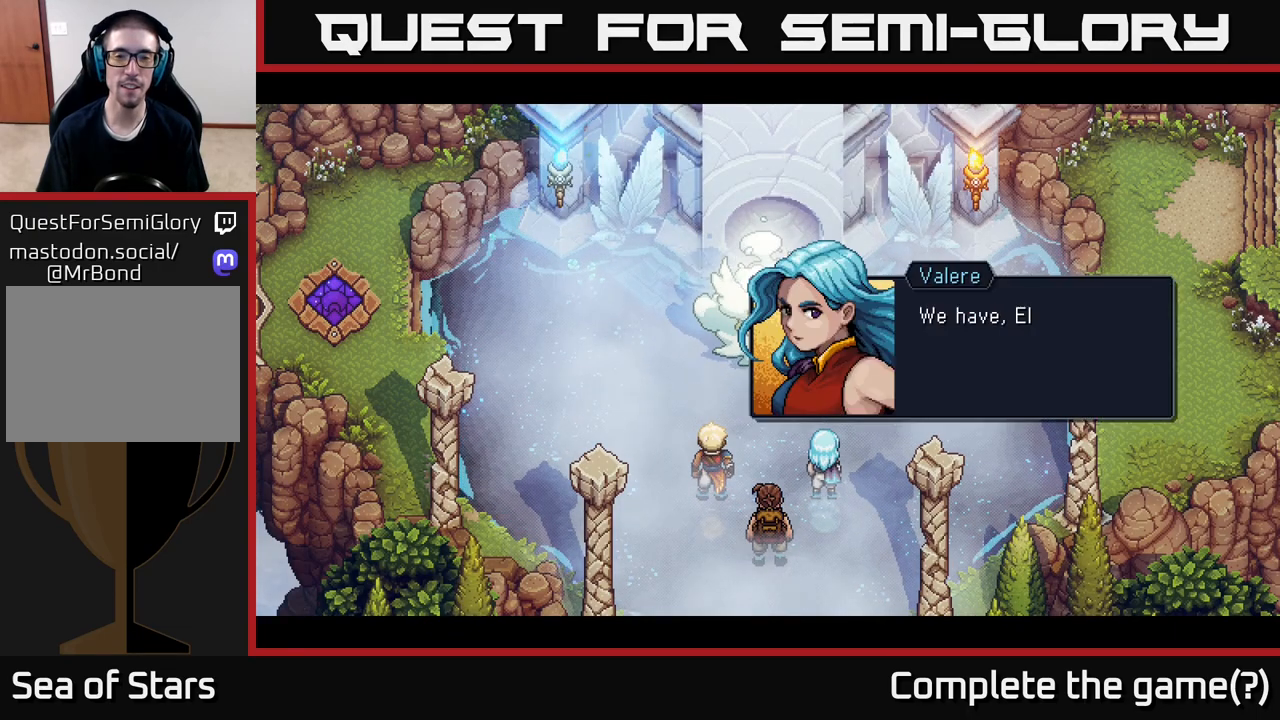
{"buttons": [], "left_stick": "center", "right_stick": "center", "events": []}
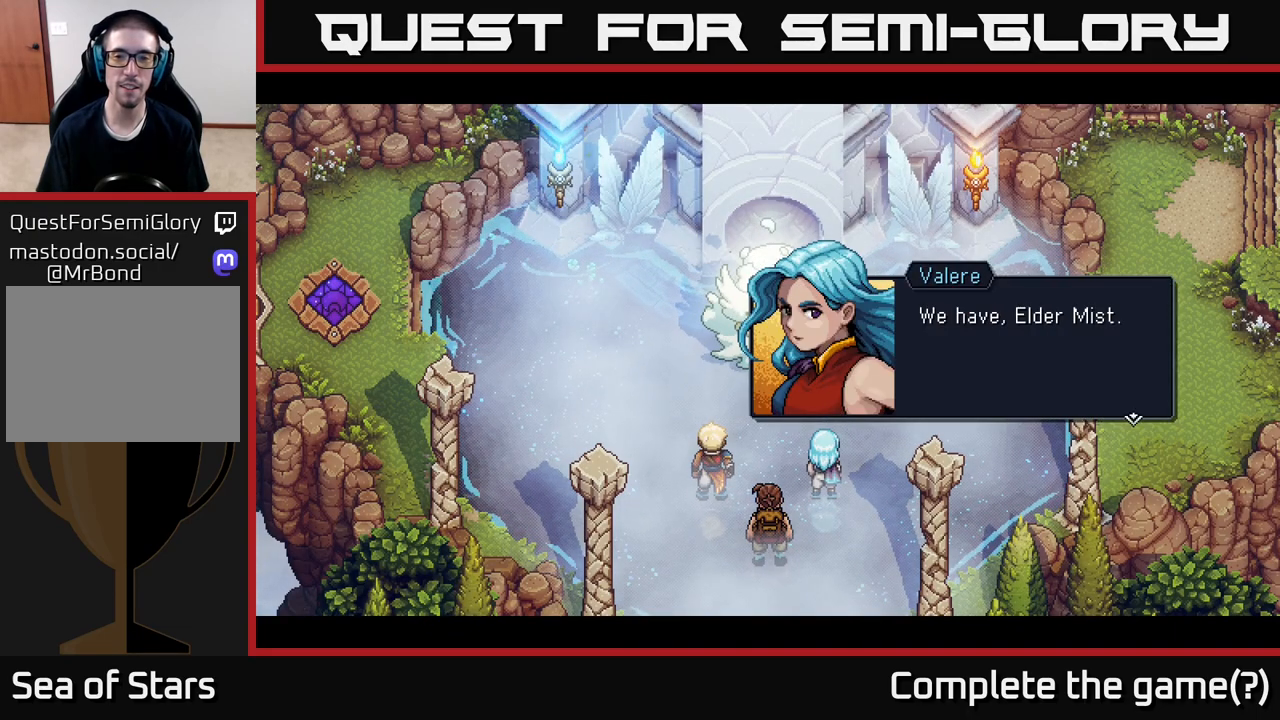
{"buttons": [], "left_stick": "center", "right_stick": "center", "events": [[417, "A", "down"], [500, "A", "up"]]}
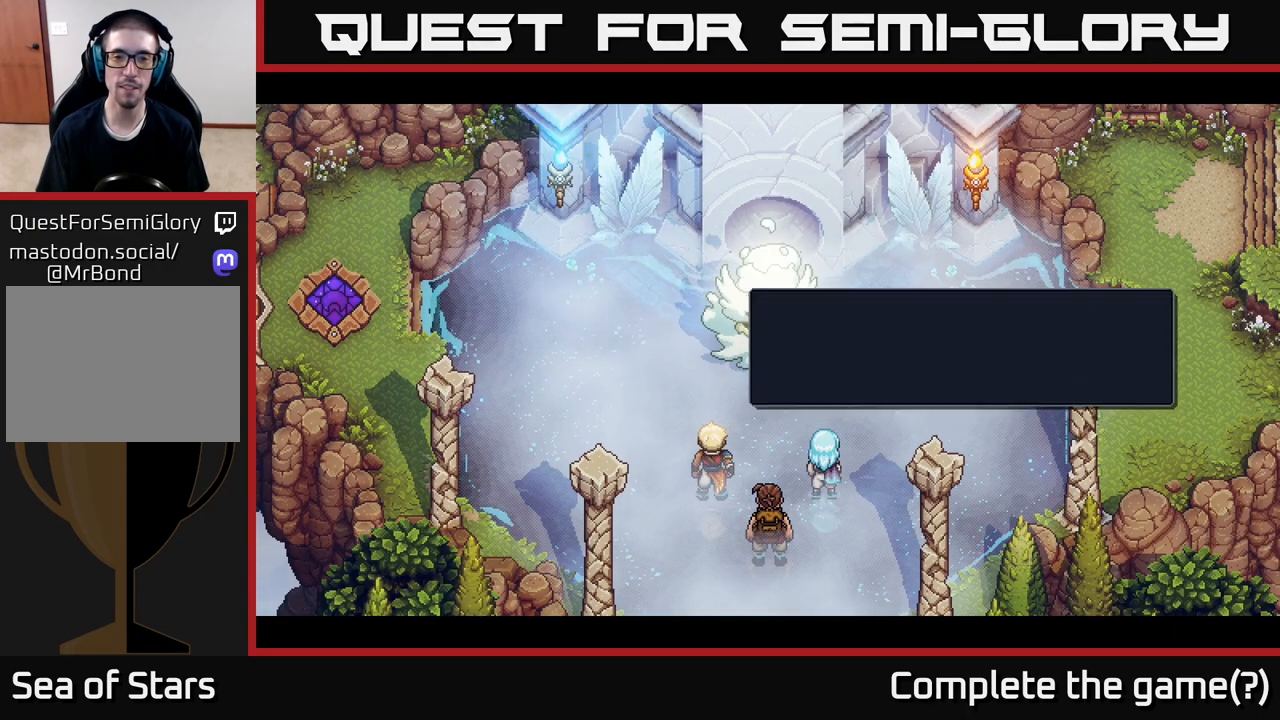
{"buttons": [], "left_stick": "center", "right_stick": "center", "events": []}
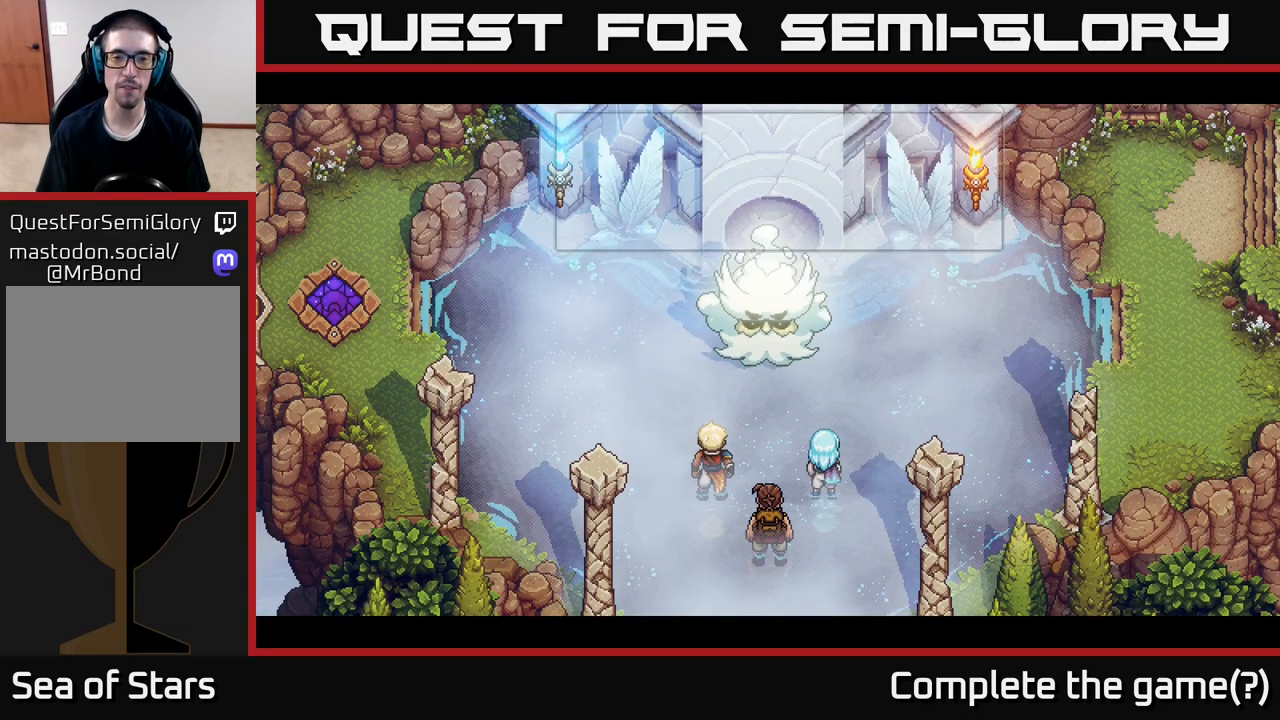
{"buttons": [], "left_stick": "center", "right_stick": "center", "events": []}
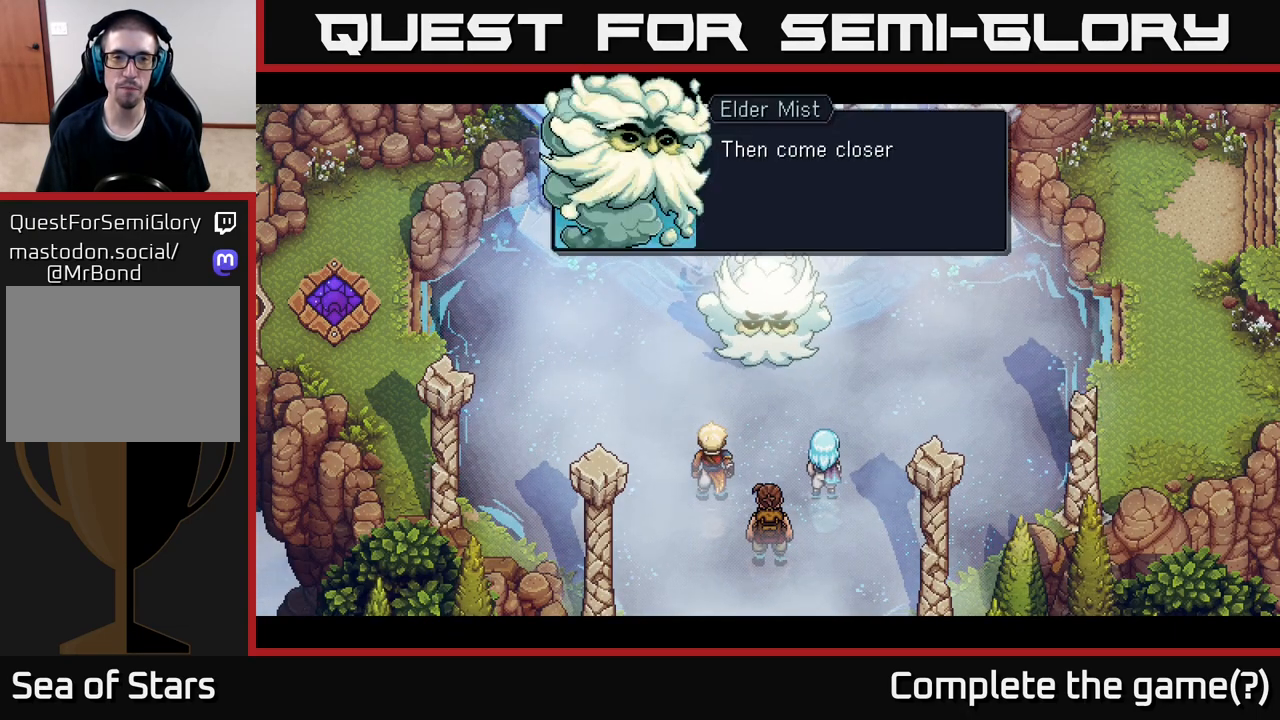
{"buttons": [], "left_stick": "center", "right_stick": "center", "events": []}
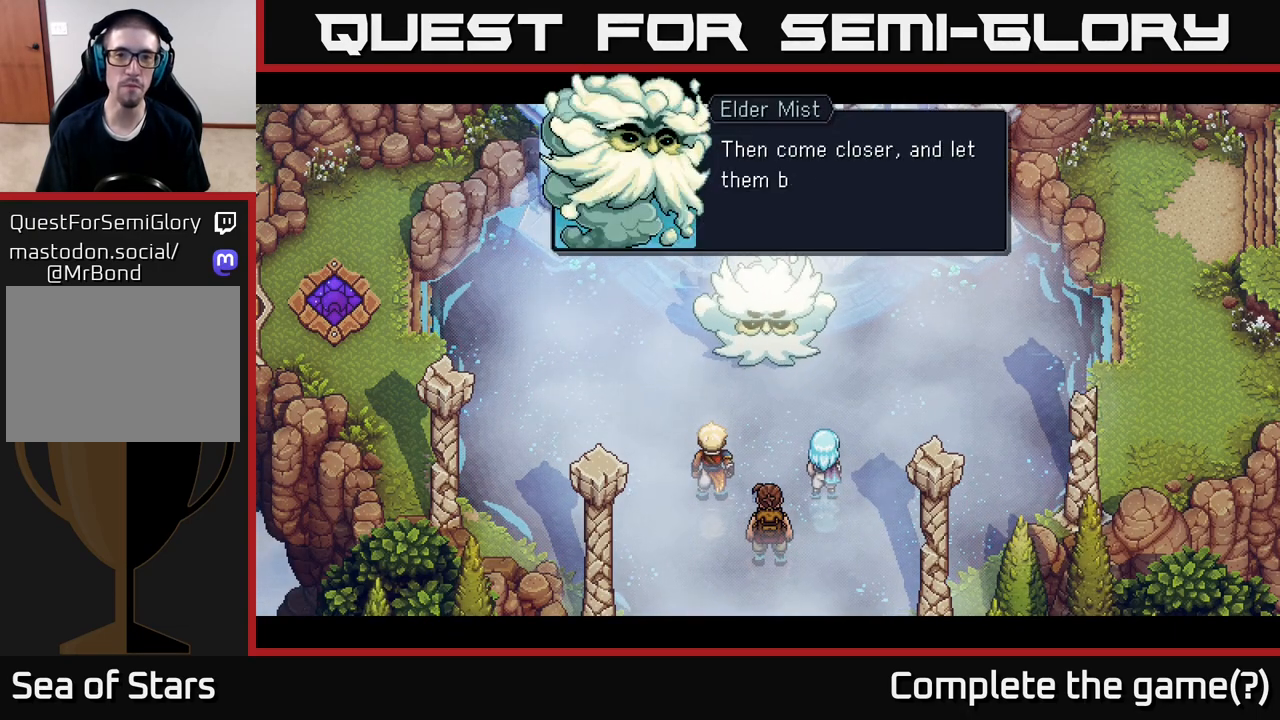
{"buttons": [], "left_stick": "center", "right_stick": "center", "events": []}
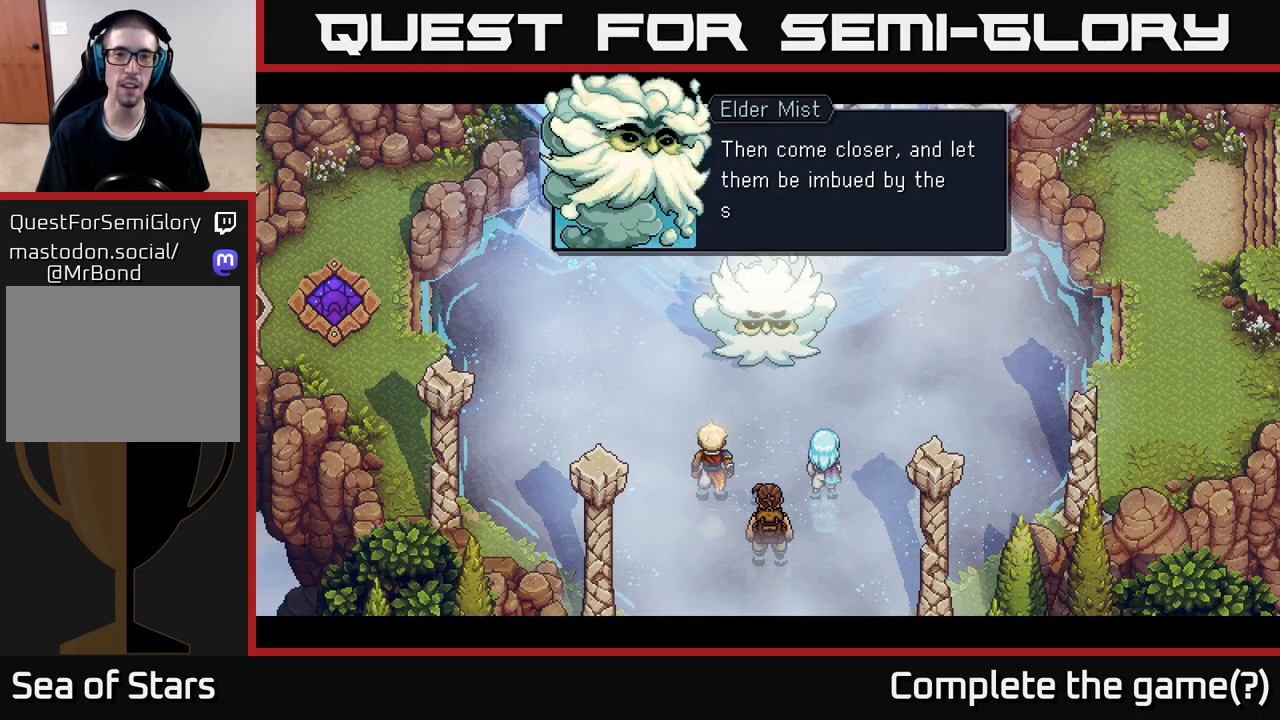
{"buttons": [], "left_stick": "center", "right_stick": "center", "events": []}
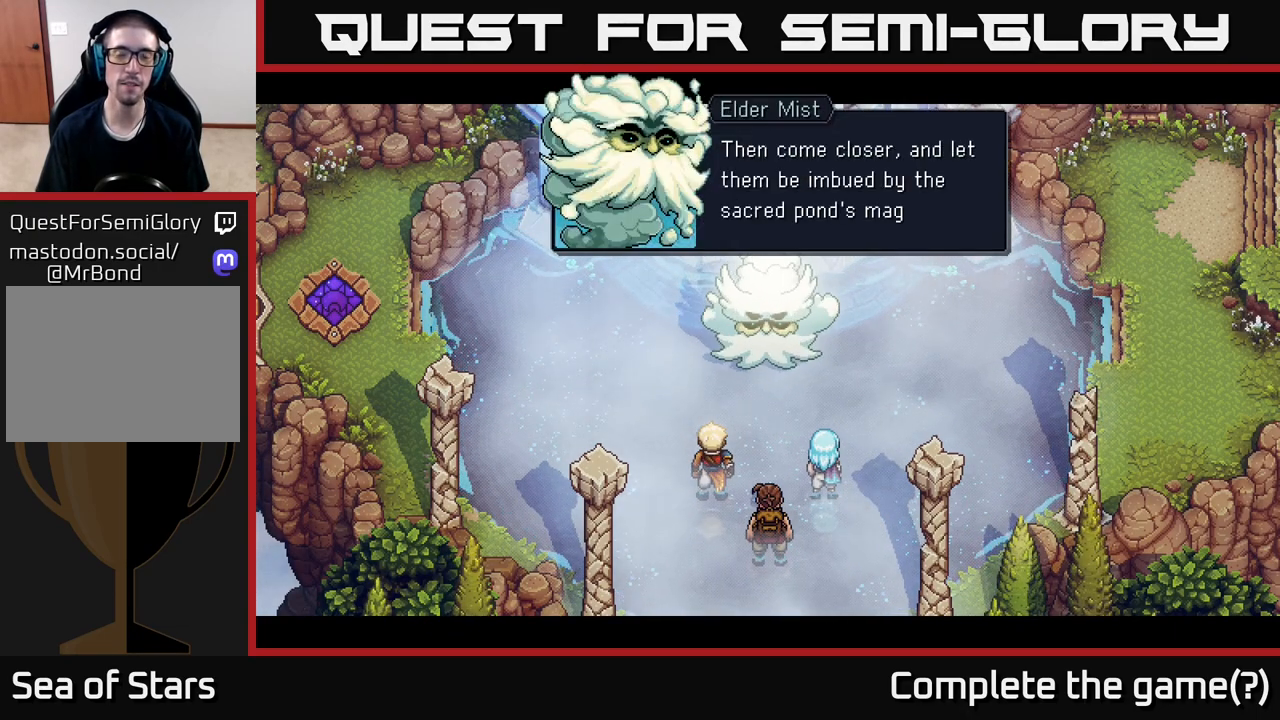
{"buttons": ["A"], "left_stick": "center", "right_stick": "center", "events": [[467, "A", "down"]]}
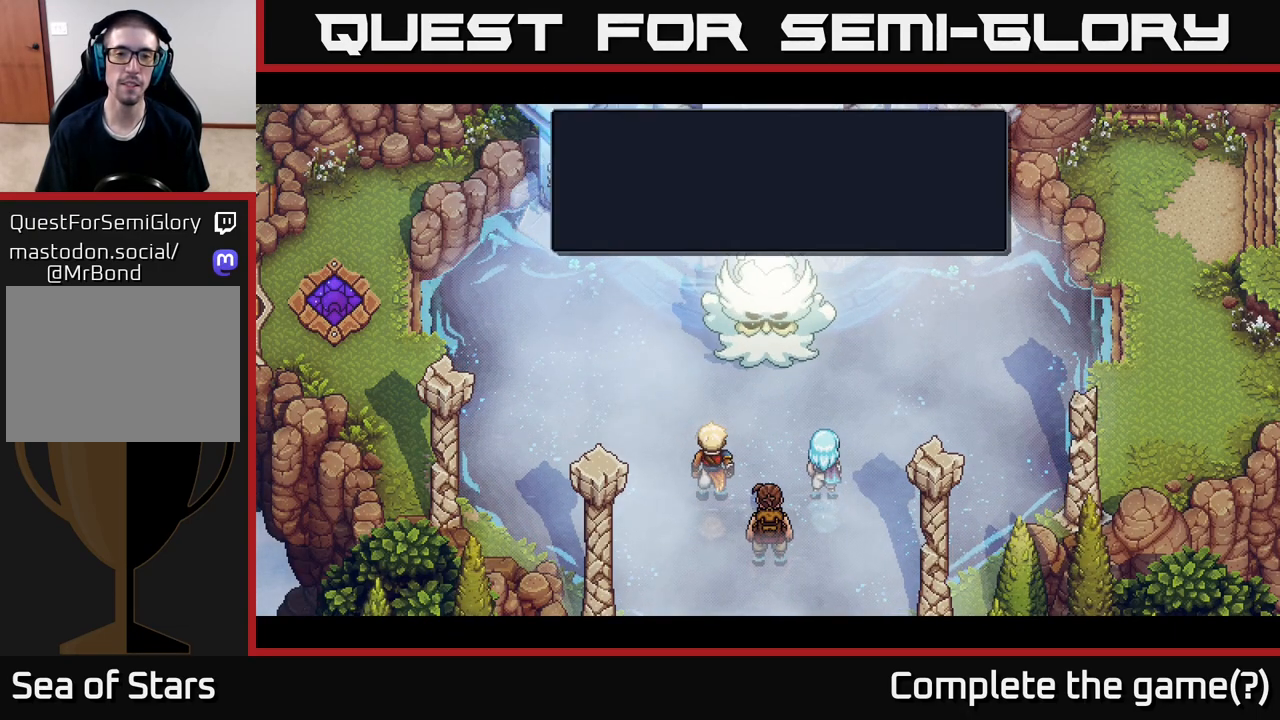
{"buttons": [], "left_stick": "center", "right_stick": "center", "events": [[67, "A", "up"]]}